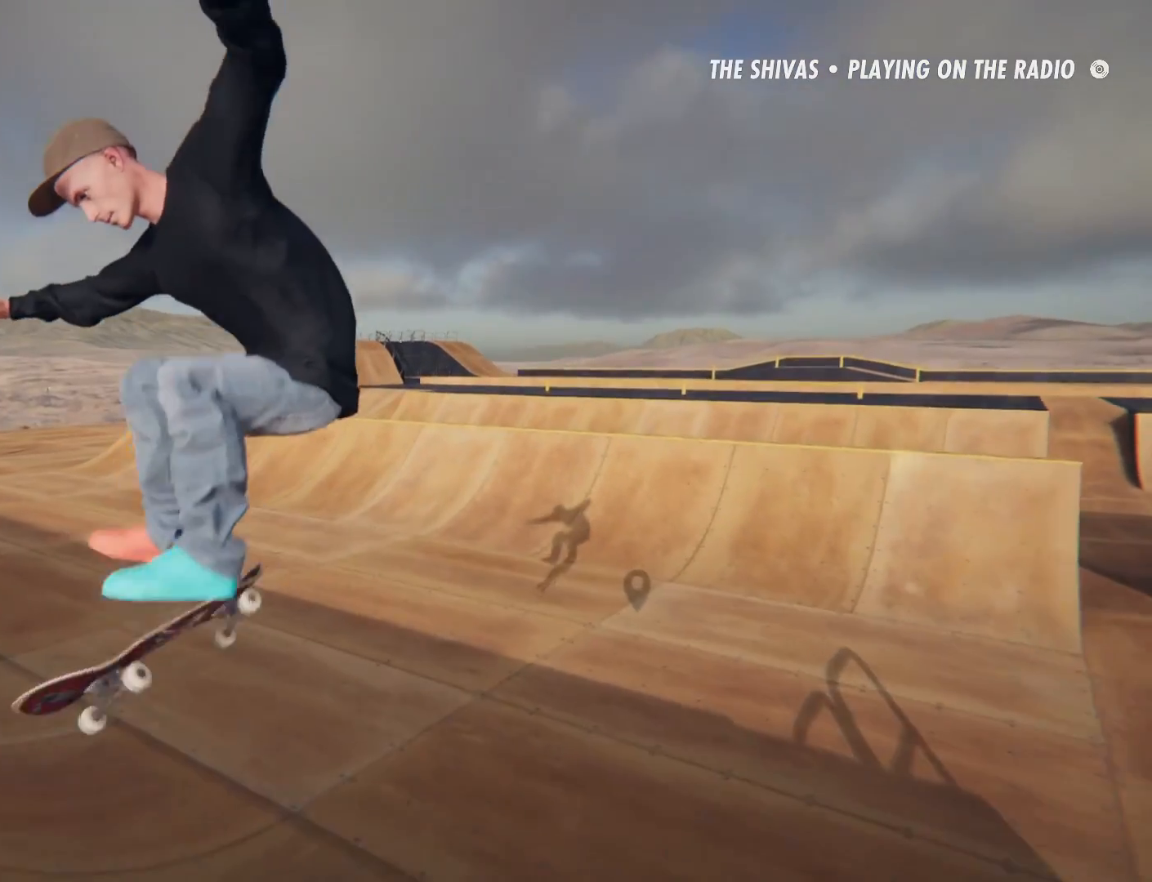
Gameplay with a controller (PlayStation layout); each line is a JSON object with the inputs held at the frame after it. "events" lists button and stick changes between this image and that frame as [ms after this image, input, new state], when the widget could be followed in between. Not read: L3 R3.
{"buttons": [], "left_stick": "center", "right_stick": "center", "events": []}
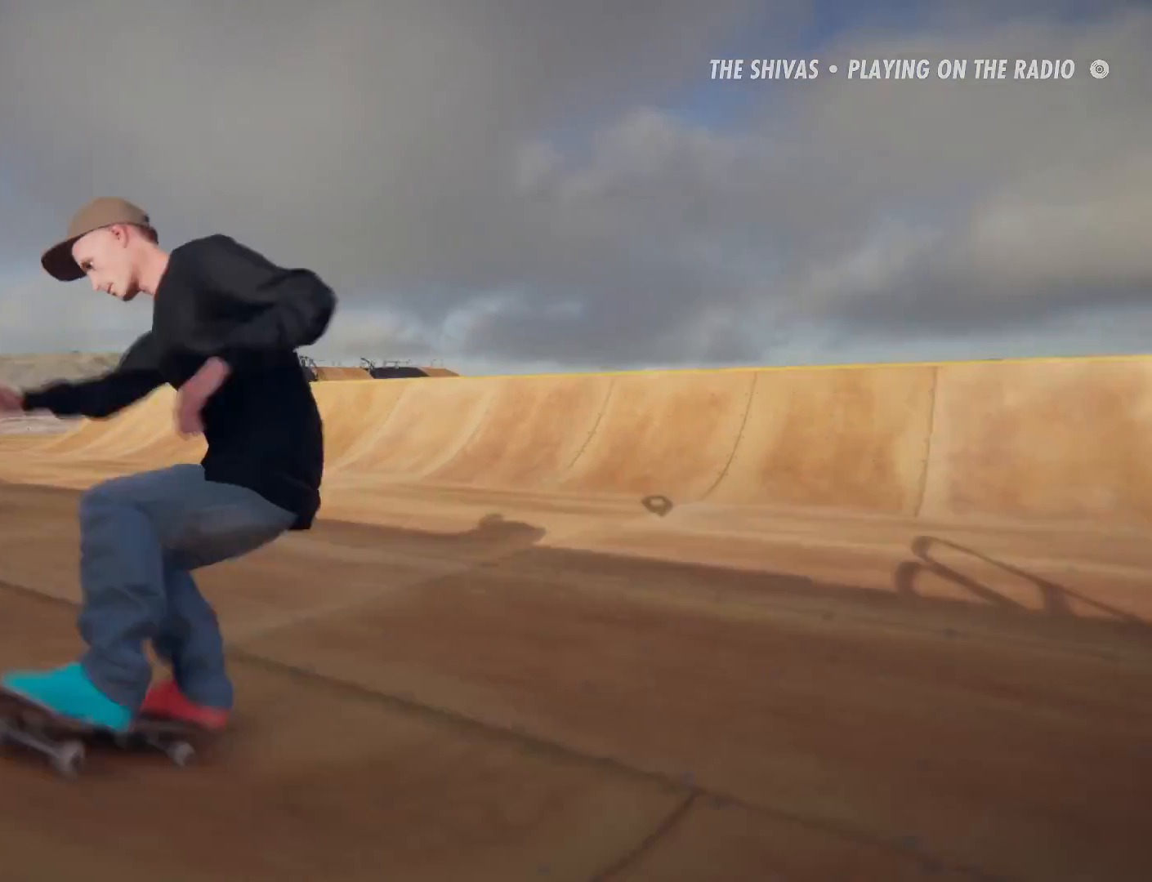
{"buttons": [], "left_stick": "left", "right_stick": "center", "events": [[434, "left_stick", "left"]]}
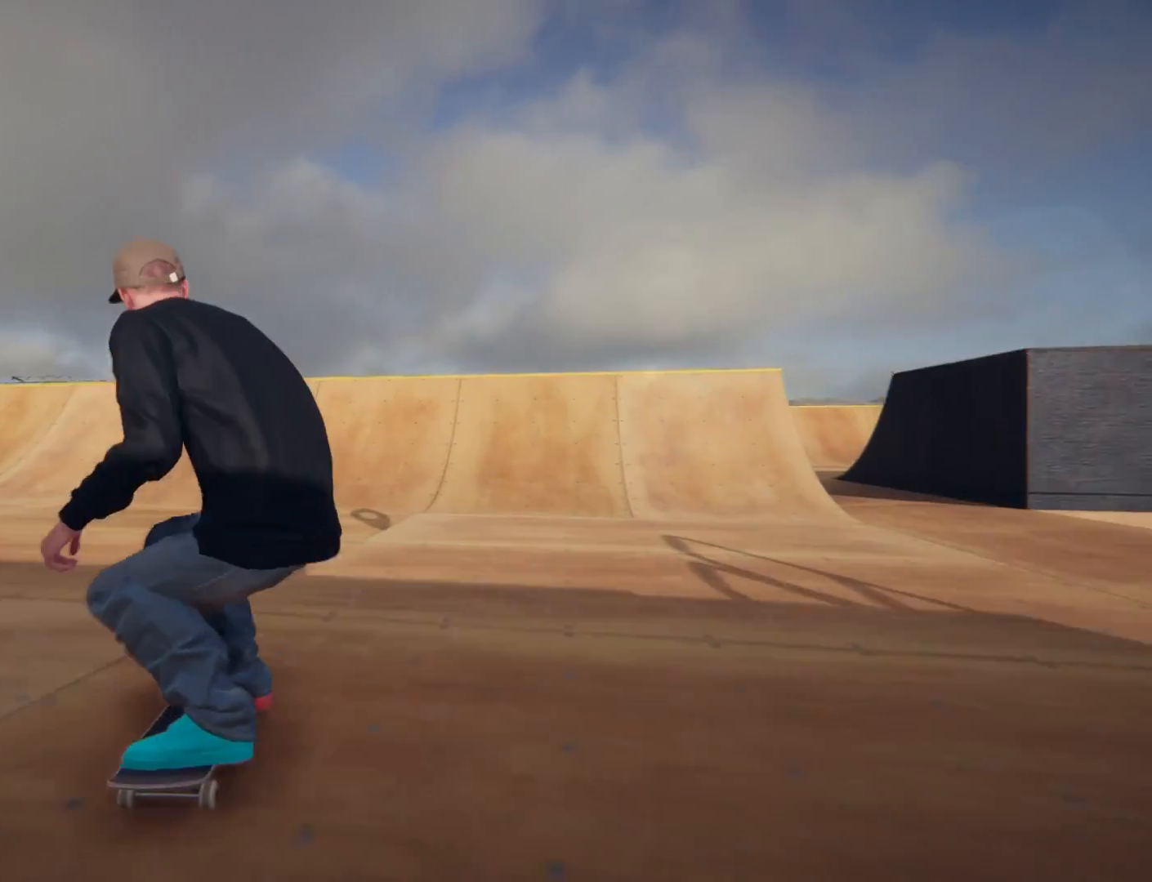
{"buttons": ["CROSS"], "left_stick": "center", "right_stick": "center", "events": [[200, "left_stick", "center"], [300, "left_stick", "left"], [467, "left_stick", "center"], [500, "CROSS", "down"]]}
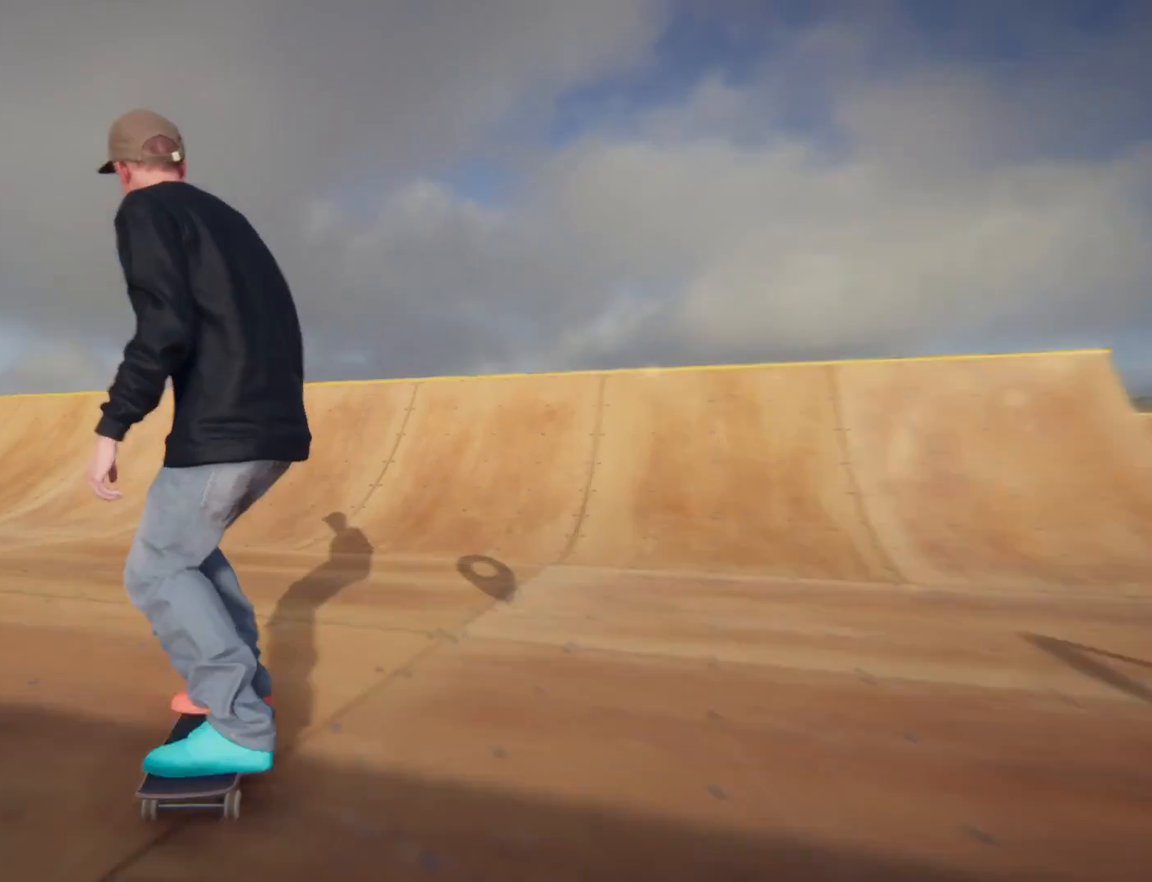
{"buttons": ["CROSS"], "left_stick": "center", "right_stick": "center", "events": [[200, "left_stick", "left"], [401, "left_stick", "center"]]}
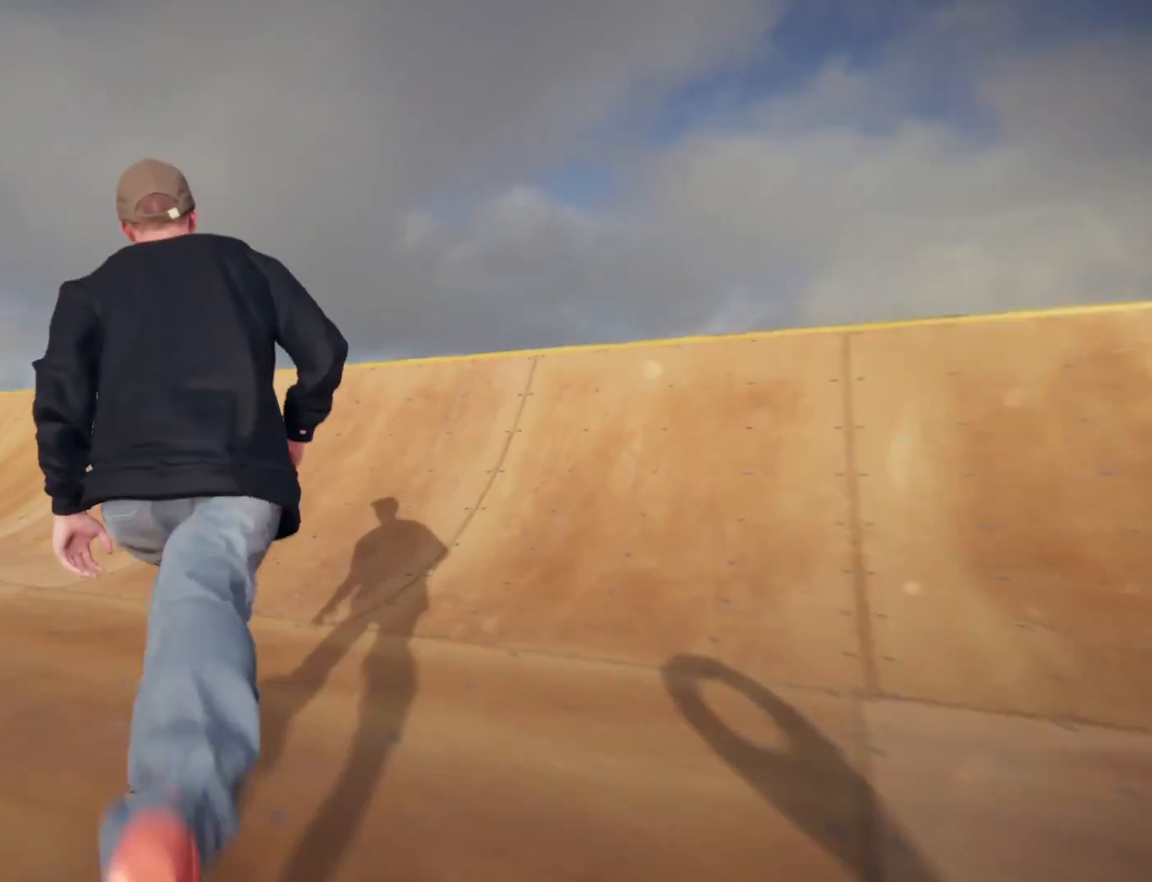
{"buttons": [], "left_stick": "center", "right_stick": "center", "events": [[66, "CROSS", "up"], [267, "SQUARE", "down"], [367, "SQUARE", "up"]]}